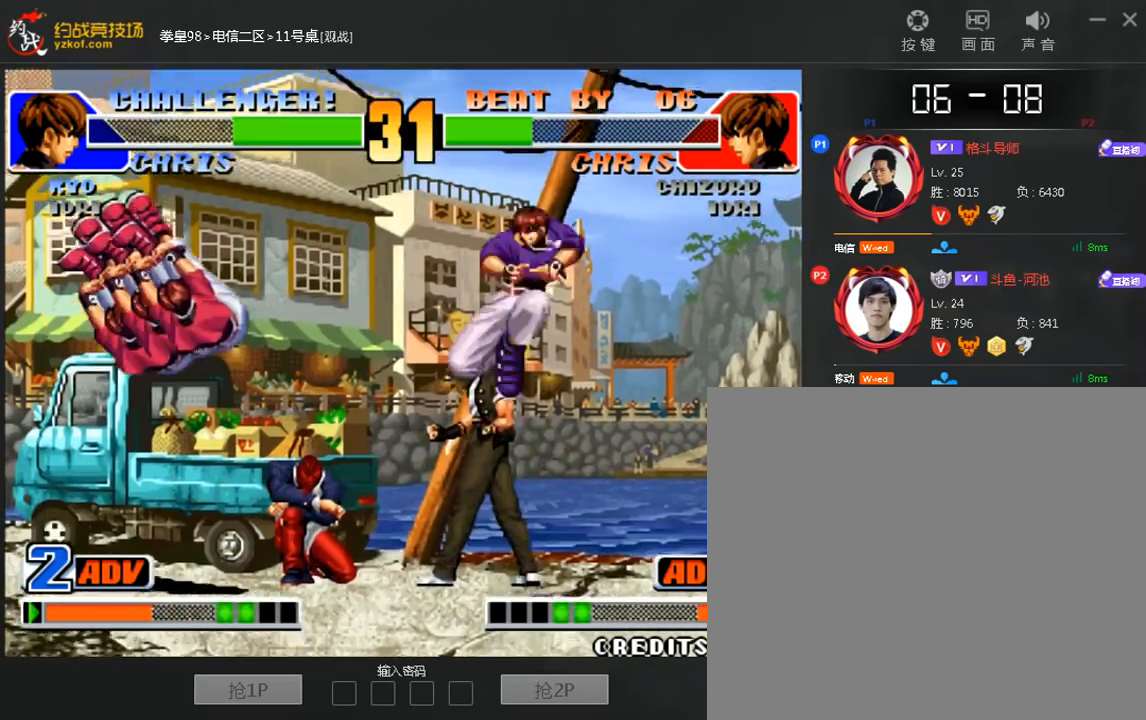
Gameplay with a controller (arcade stick); each line is a JSON object with the inputs held at the frame after it. "events" lists button and stick changes between this image and that frame as [ms after this image, input, new state], when the widget could be followed in between. Not read: A D L3 R3.
{"buttons": [], "left_stick": "center", "events": [[40, "C", "down"], [120, "C", "up"], [120, "left_stick", "right"], [360, "left_stick", "center"]]}
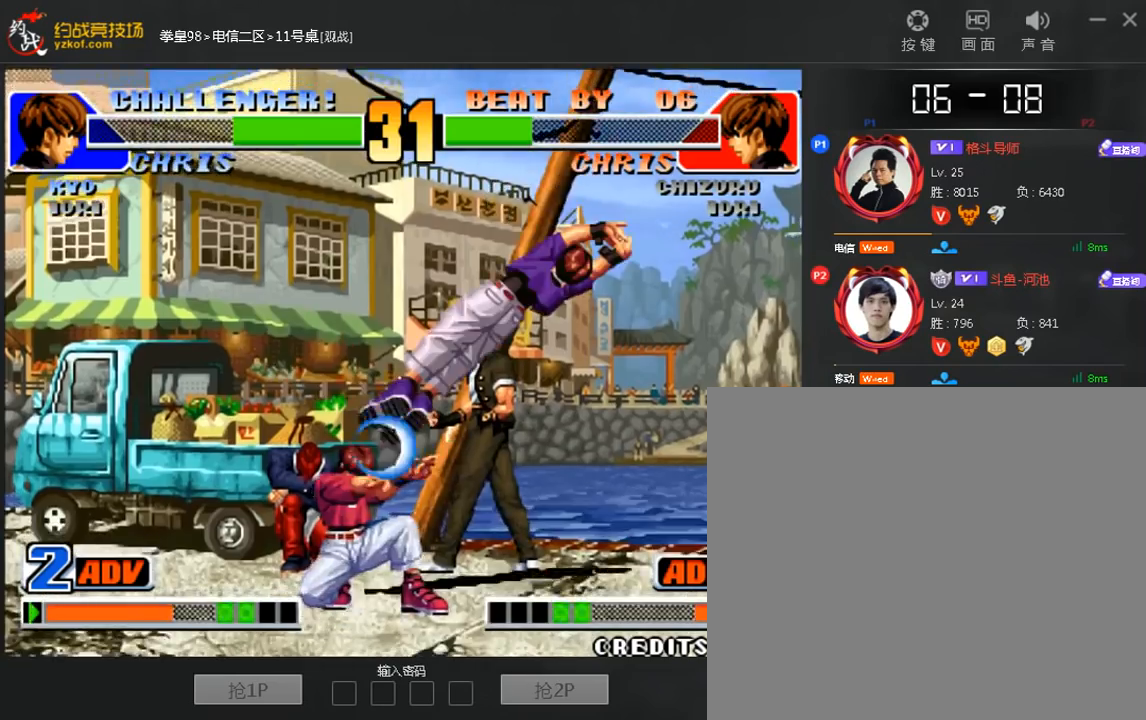
{"buttons": [], "left_stick": "center", "events": [[120, "B", "down"], [120, "left_stick", "down-left"], [200, "B", "up"], [400, "left_stick", "center"]]}
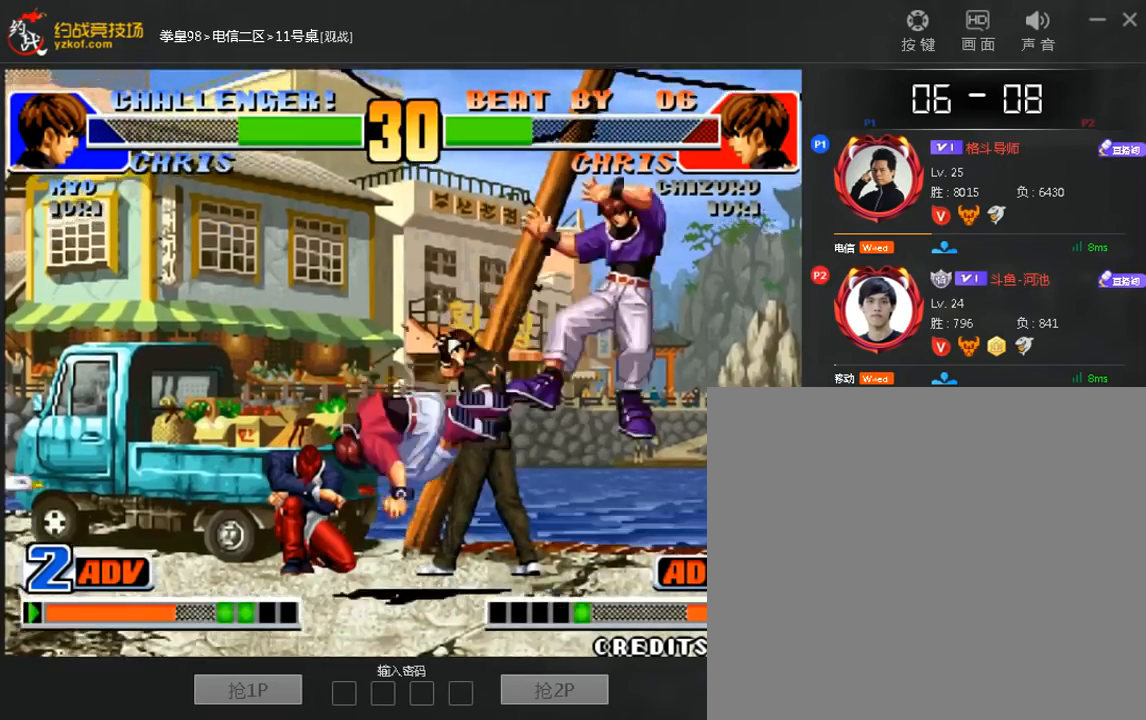
{"buttons": [], "left_stick": "right"}
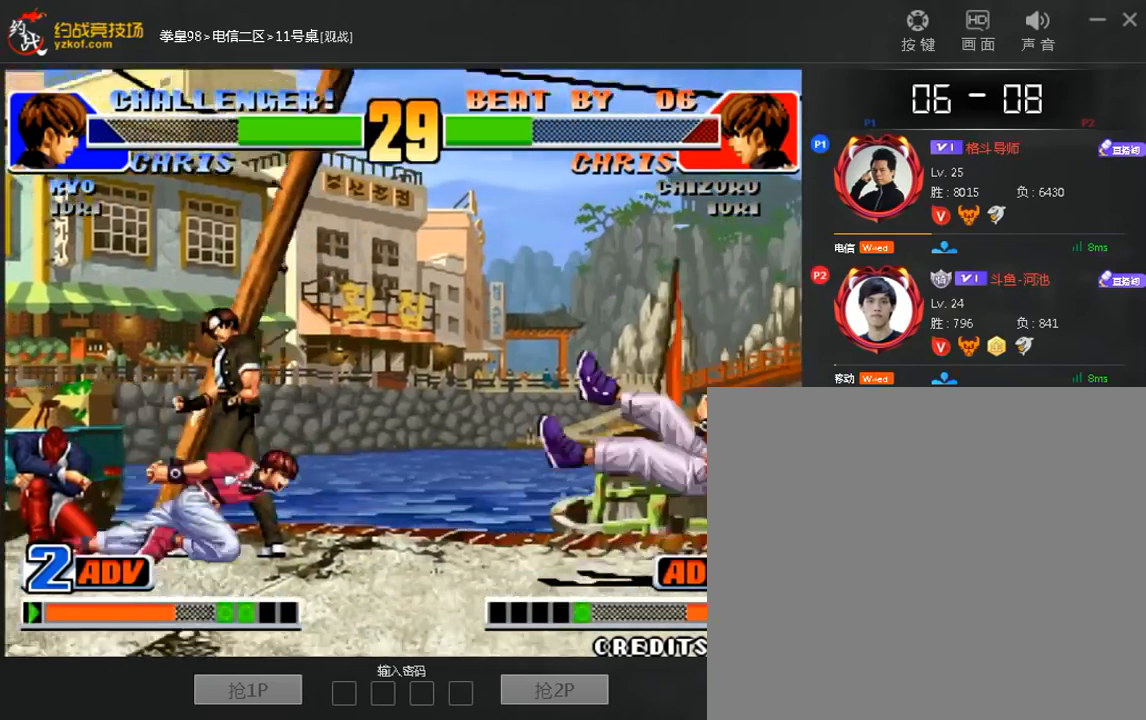
{"buttons": ["C"], "left_stick": "center", "events": [[80, "left_stick", "center"], [320, "left_stick", "up-right"], [400, "left_stick", "center"], [480, "C", "down"]]}
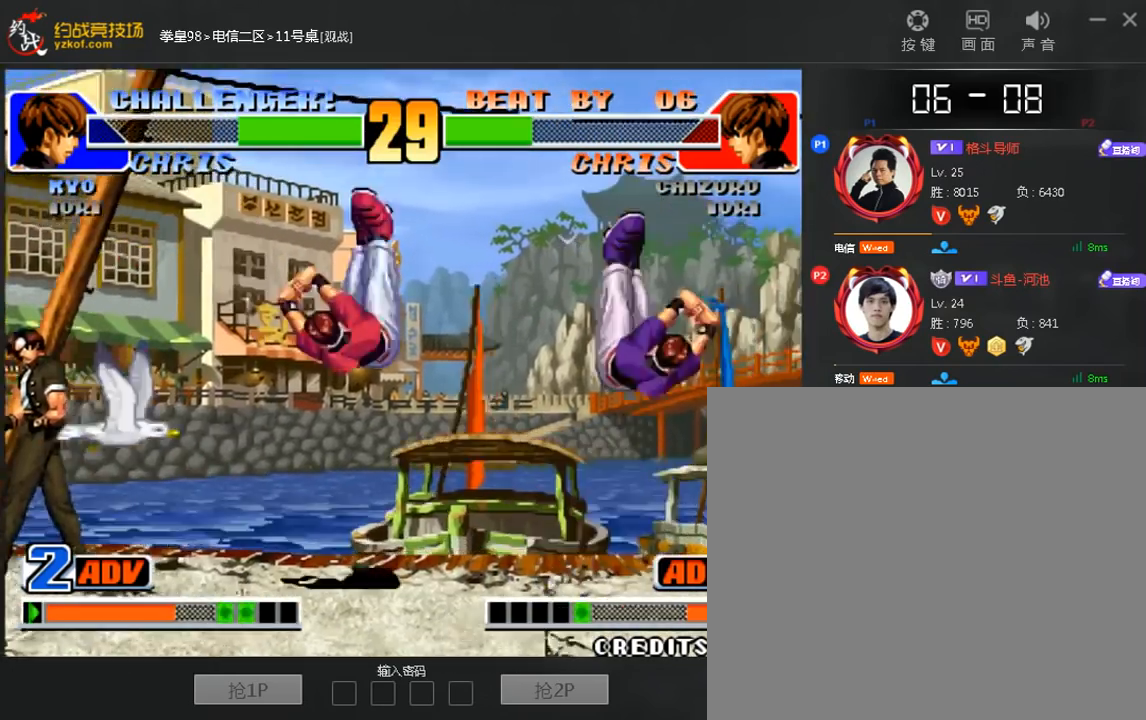
{"buttons": [], "left_stick": "down-left", "events": [[40, "C", "up"], [280, "left_stick", "left"], [360, "C", "down"], [360, "left_stick", "down-left"], [440, "C", "up"]]}
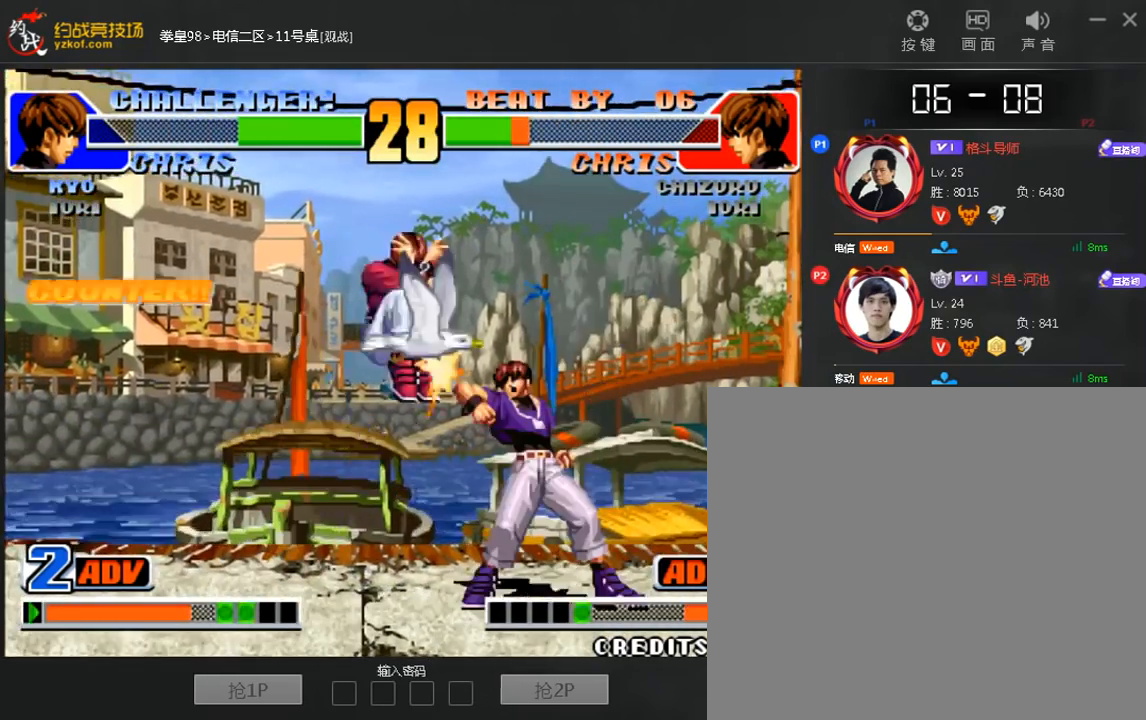
{"buttons": [], "left_stick": "center", "events": [[280, "left_stick", "center"]]}
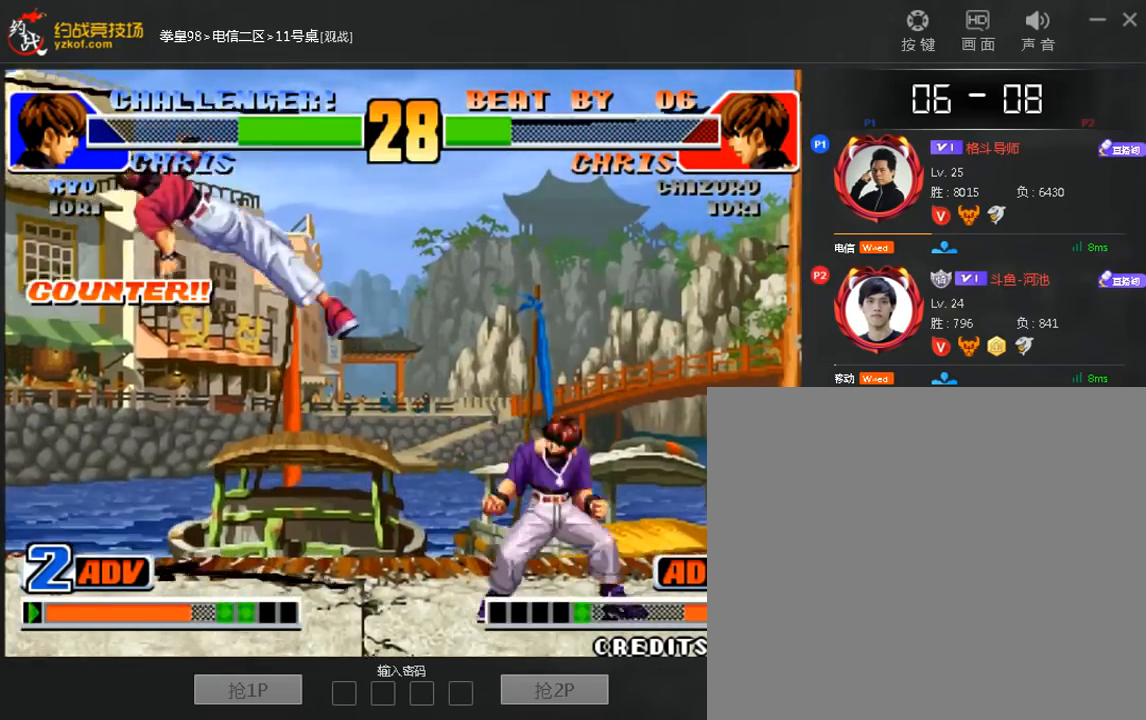
{"buttons": [], "left_stick": "right"}
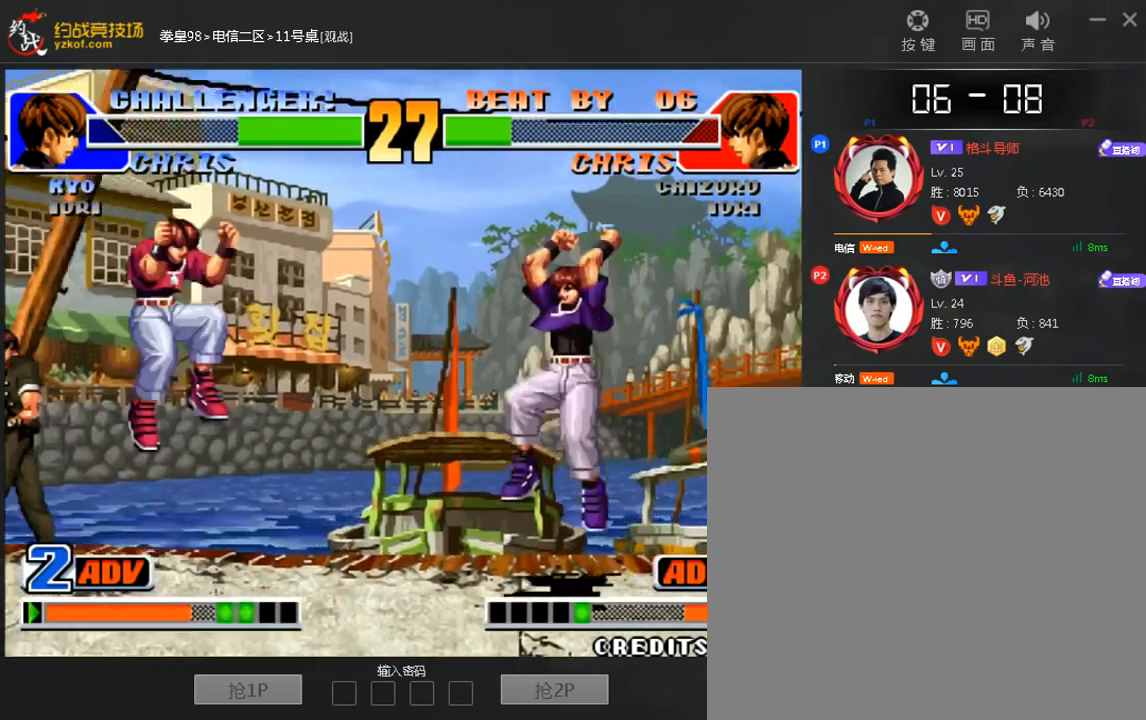
{"buttons": [], "left_stick": "down-left", "events": [[120, "left_stick", "left"], [200, "B", "down"], [240, "left_stick", "down-left"], [320, "B", "up"]]}
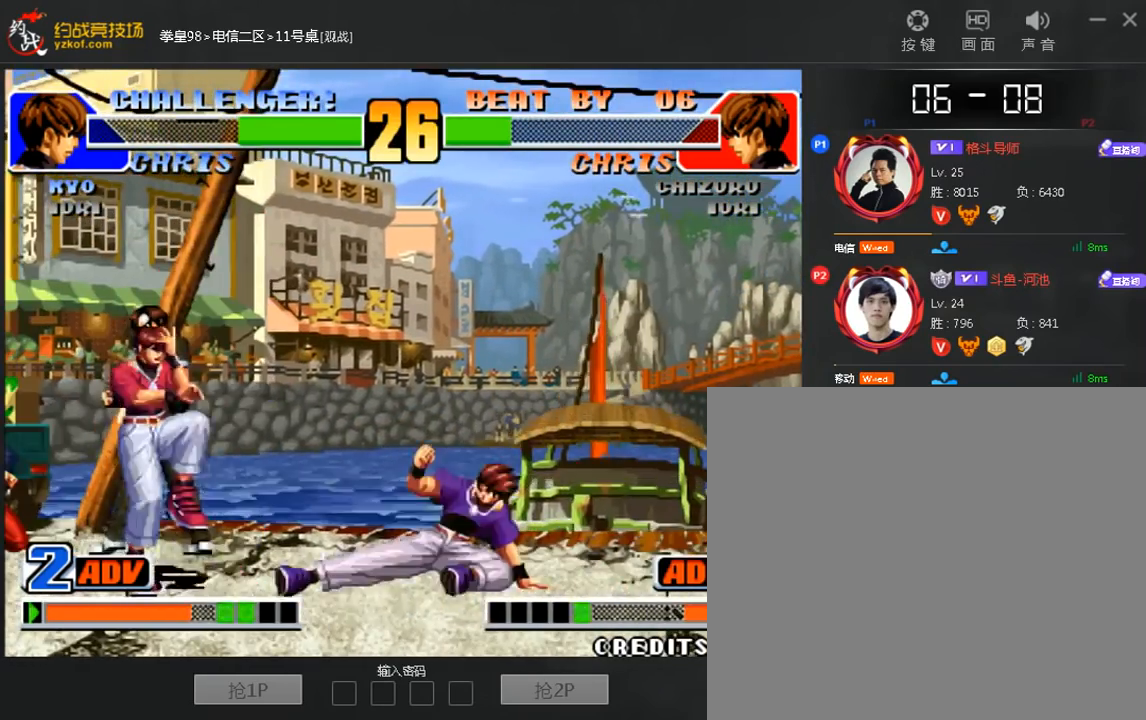
{"buttons": [], "left_stick": "center", "events": [[80, "left_stick", "center"], [200, "left_stick", "down-right"], [360, "left_stick", "down"], [480, "left_stick", "center"]]}
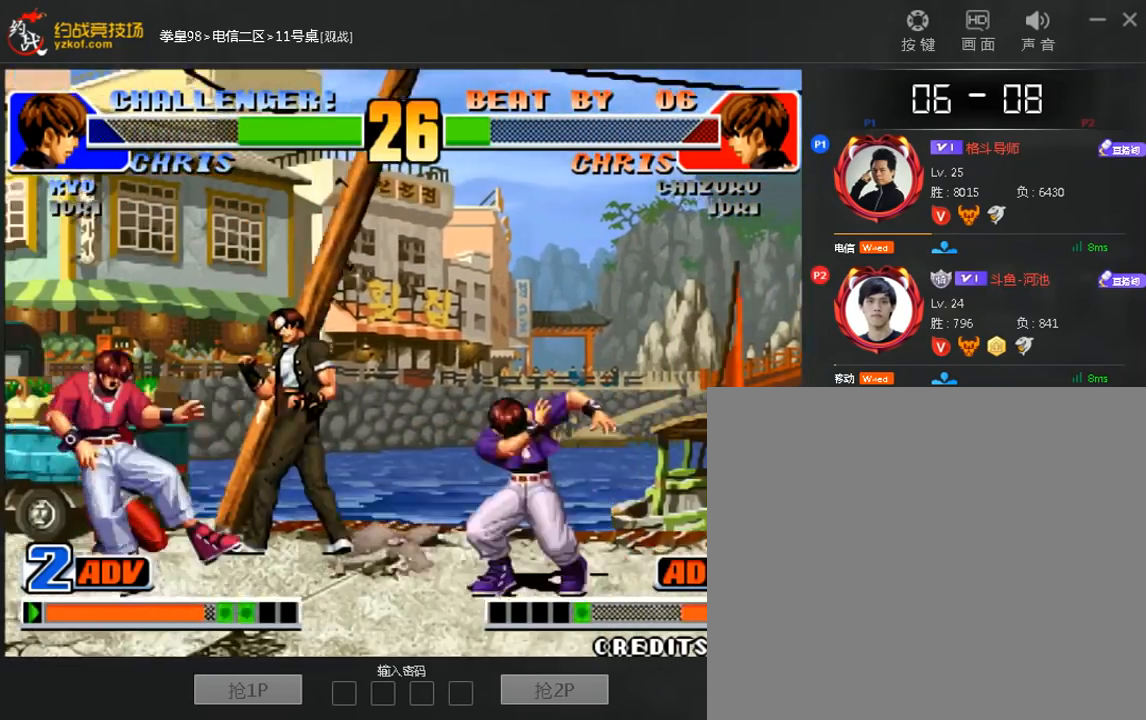
{"buttons": [], "left_stick": "down-right", "events": [[80, "C", "down"], [160, "C", "up"], [360, "left_stick", "down-right"], [440, "B", "down"], [520, "B", "up"]]}
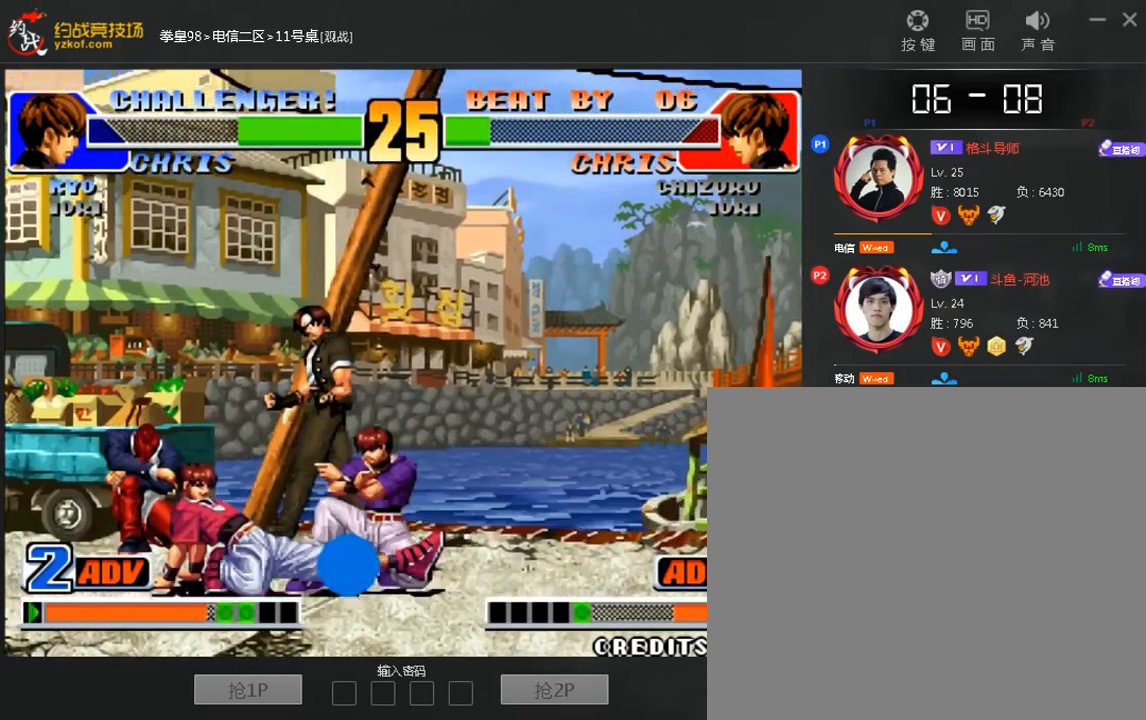
{"buttons": [], "left_stick": "down-right", "events": []}
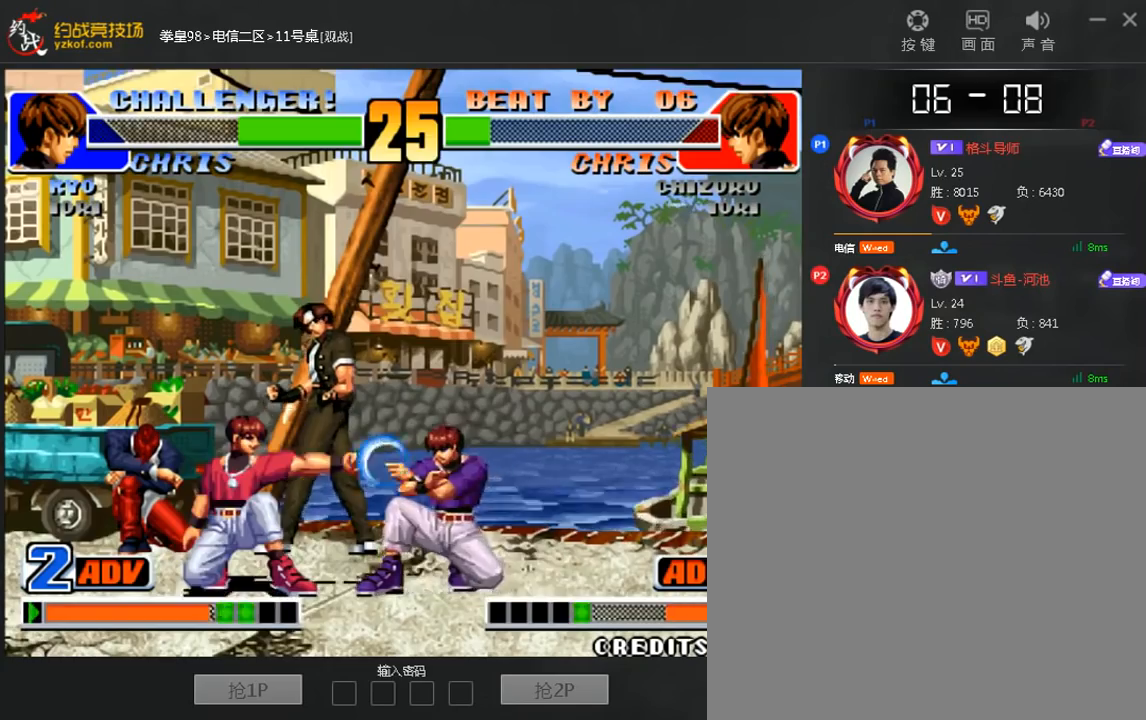
{"buttons": [], "left_stick": "center"}
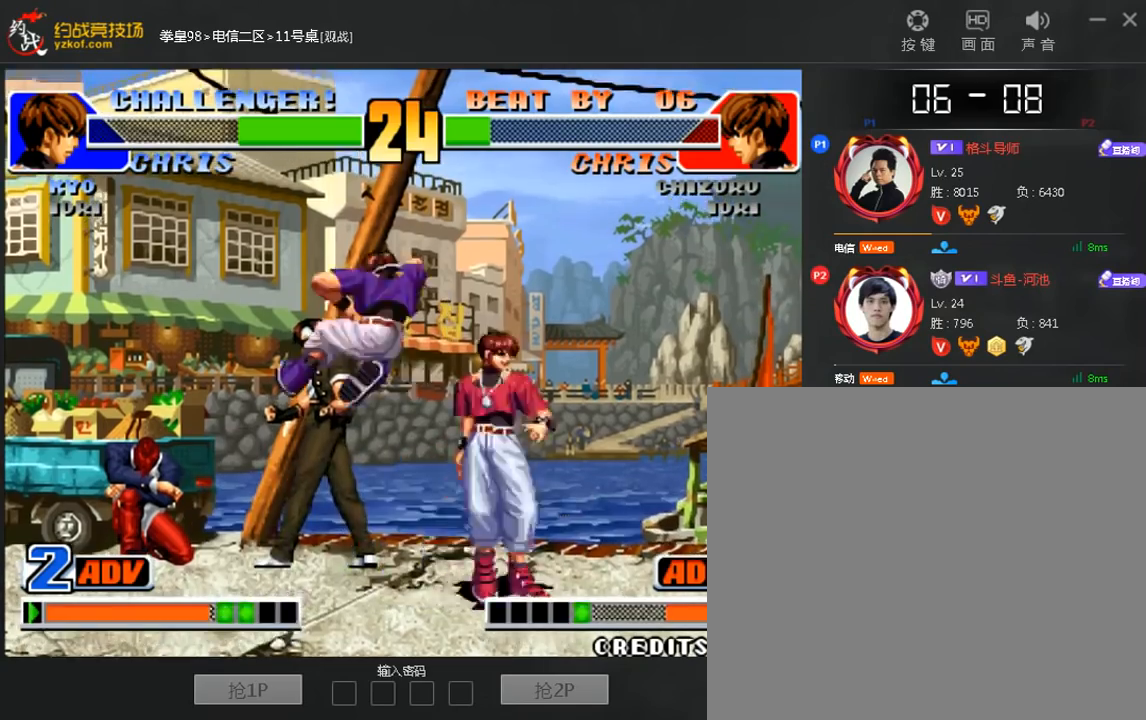
{"buttons": [], "left_stick": "center", "events": [[160, "left_stick", "down-left"], [480, "left_stick", "center"]]}
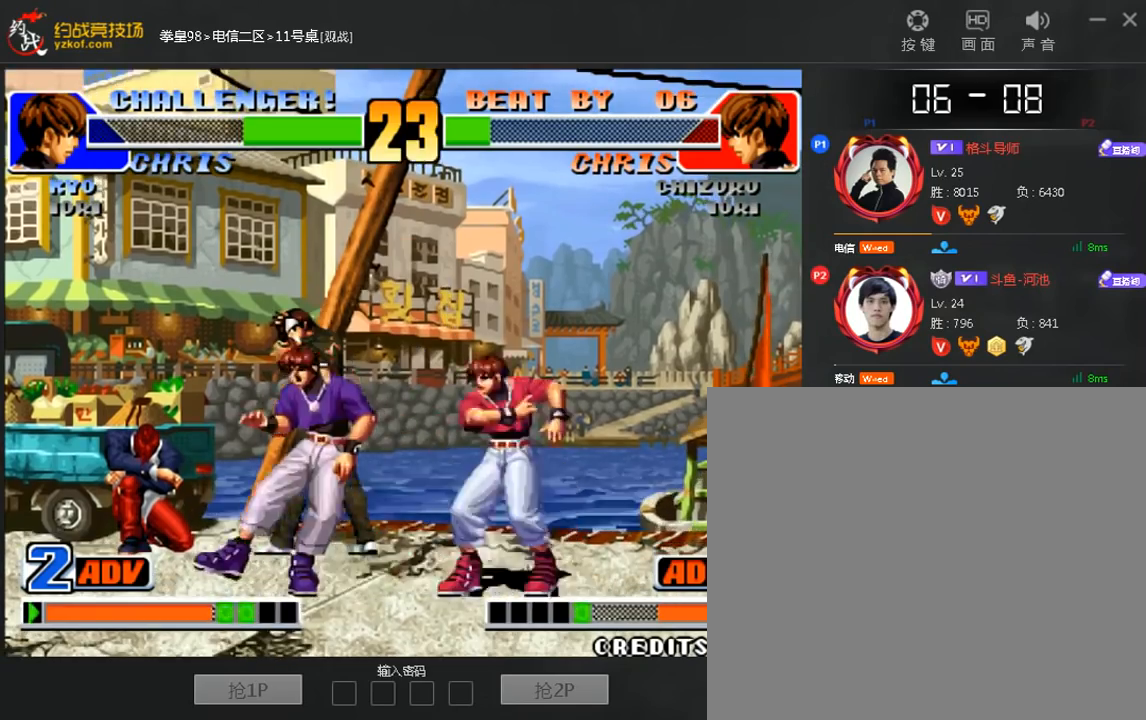
{"buttons": [], "left_stick": "center", "events": [[40, "left_stick", "down-right"], [160, "B", "down"], [240, "B", "up"], [480, "left_stick", "center"]]}
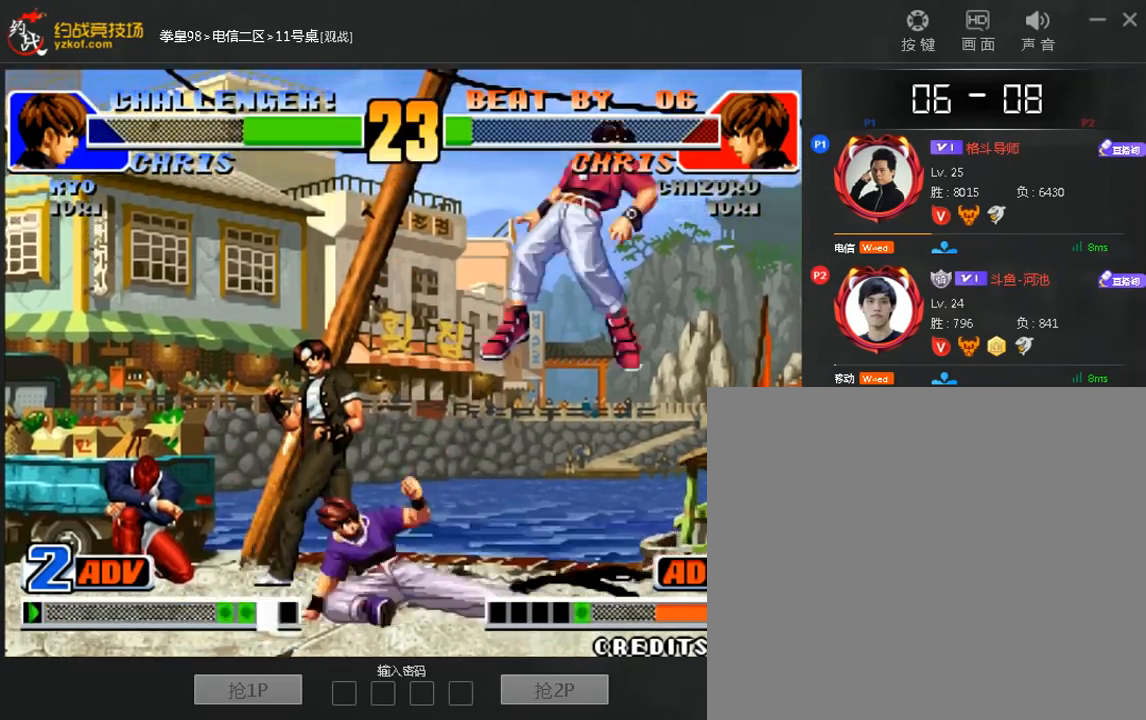
{"buttons": [], "left_stick": "center", "events": []}
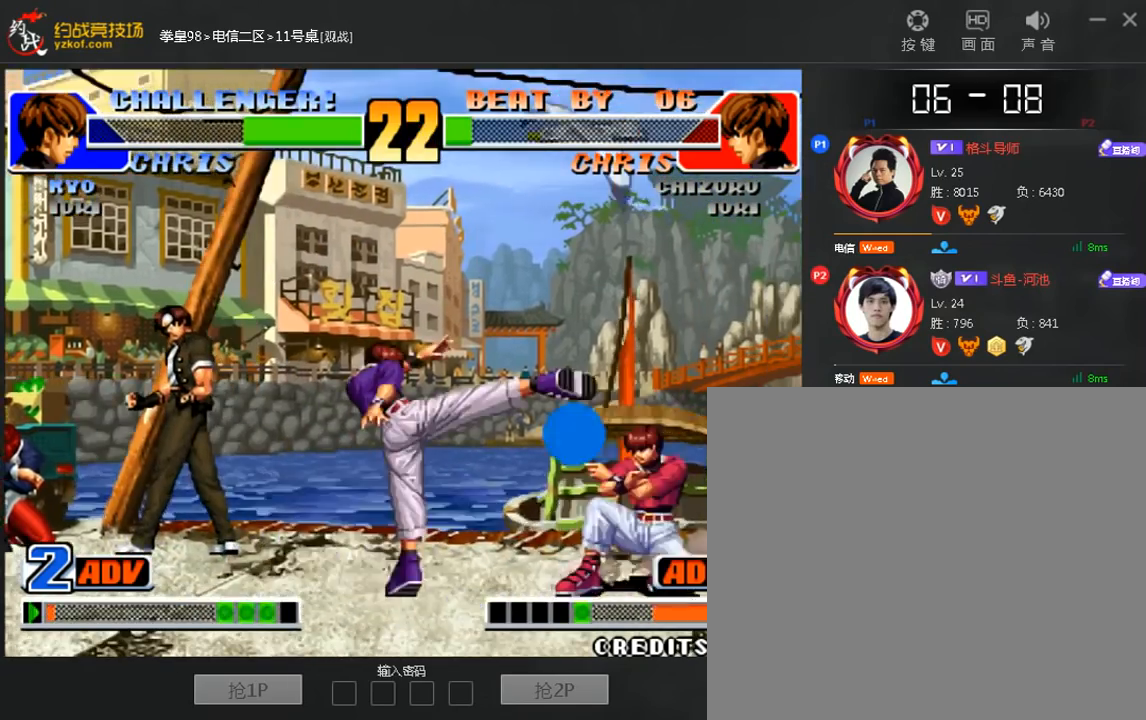
{"buttons": ["B"], "left_stick": "down-left", "events": [[360, "left_stick", "right"], [480, "B", "down"], [480, "left_stick", "down-left"]]}
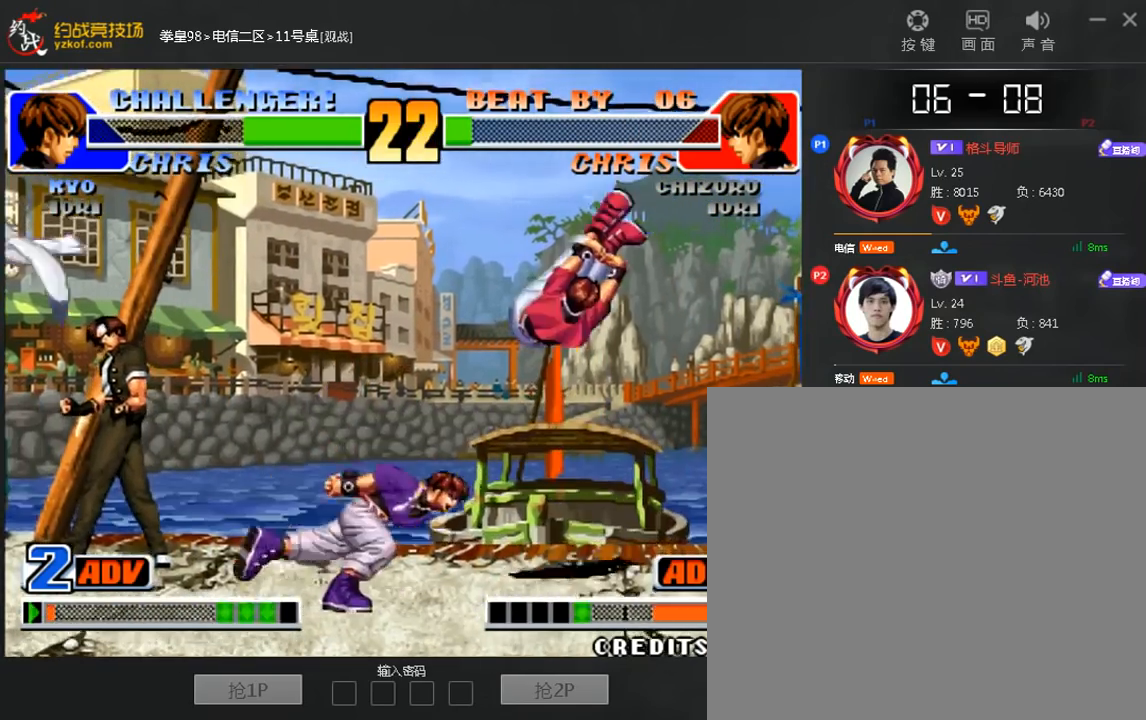
{"buttons": [], "left_stick": "center", "events": [[40, "B", "up"], [200, "B", "down"], [280, "B", "up"], [480, "left_stick", "center"]]}
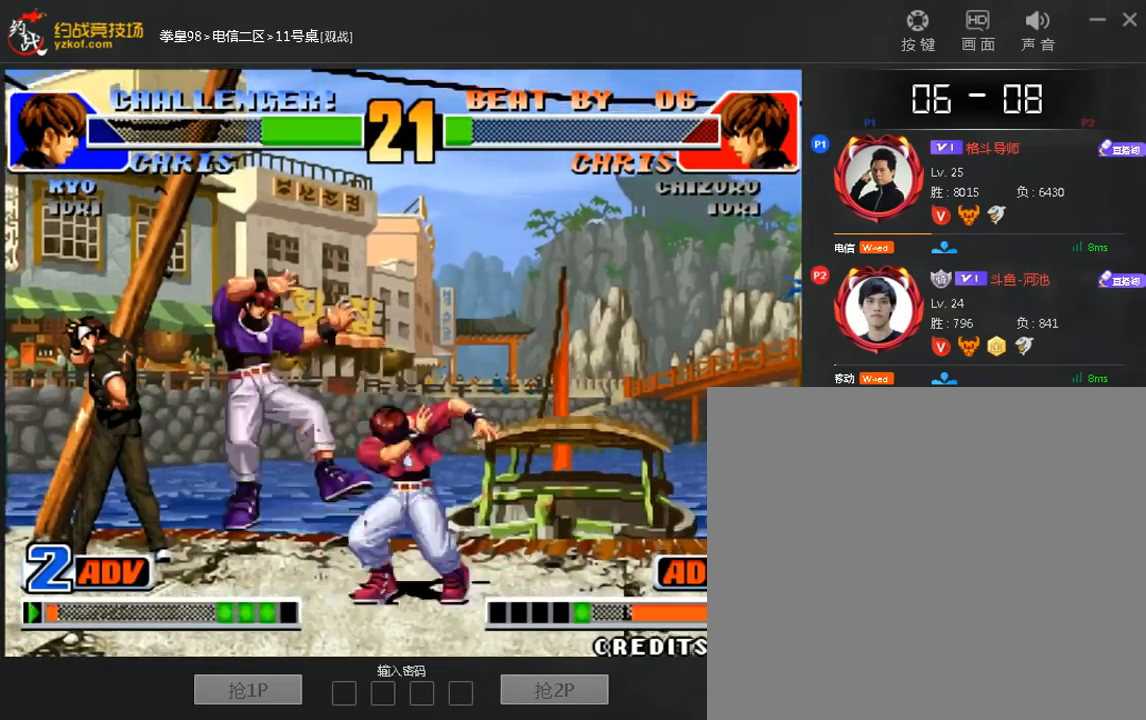
{"buttons": [], "left_stick": "center", "events": [[240, "left_stick", "left"], [440, "left_stick", "center"]]}
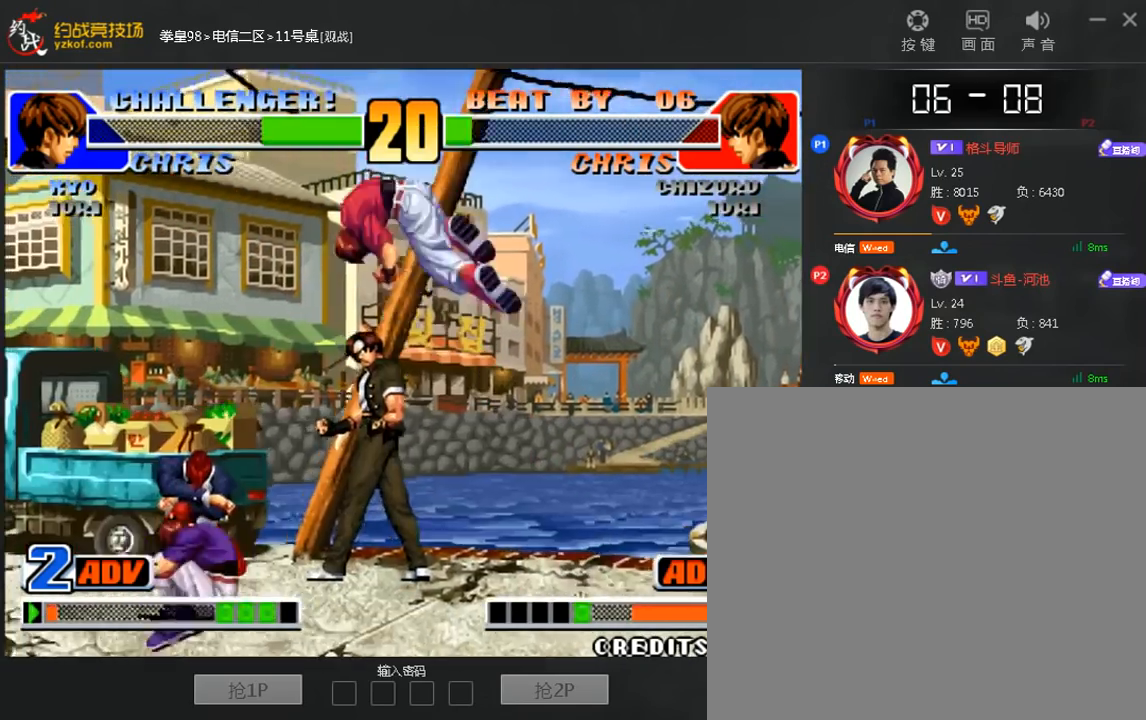
{"buttons": [], "left_stick": "down-left", "events": [[160, "B", "down"], [160, "left_stick", "down"], [240, "B", "up"], [400, "left_stick", "down-left"]]}
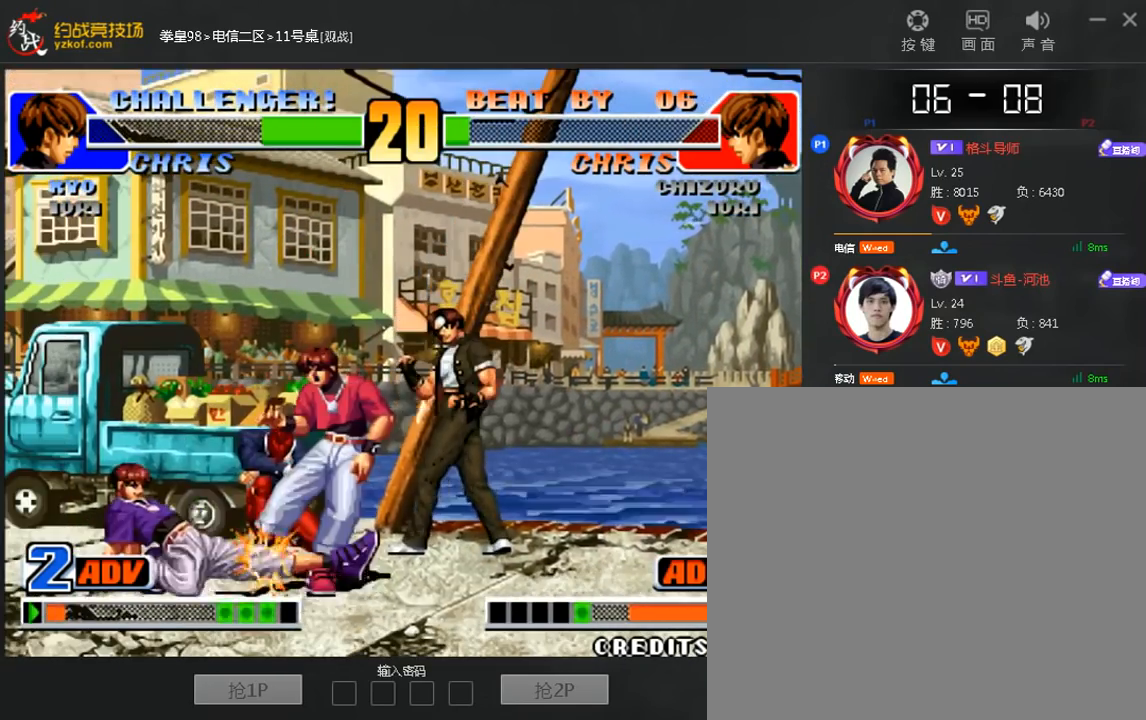
{"buttons": ["C"], "left_stick": "left", "events": [[160, "left_stick", "right"], [400, "left_stick", "down"], [520, "C", "down"], [520, "left_stick", "left"]]}
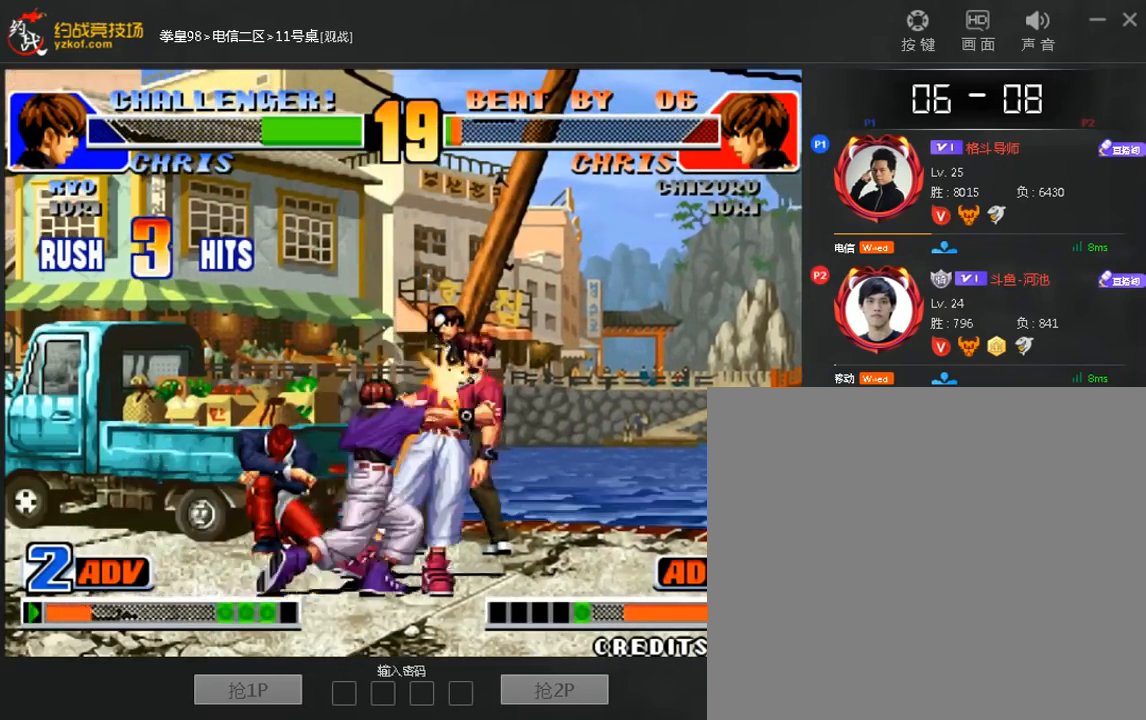
{"buttons": [], "left_stick": "center", "events": [[160, "left_stick", "center"], [320, "C", "up"]]}
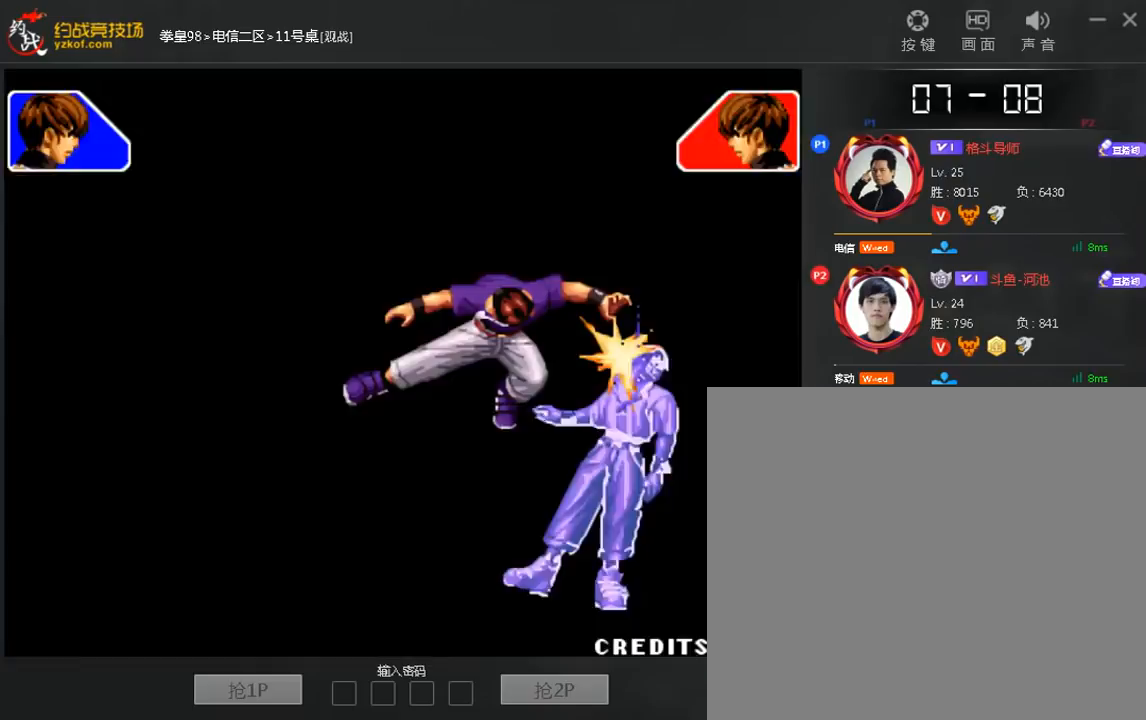
{"buttons": [], "left_stick": "center", "events": []}
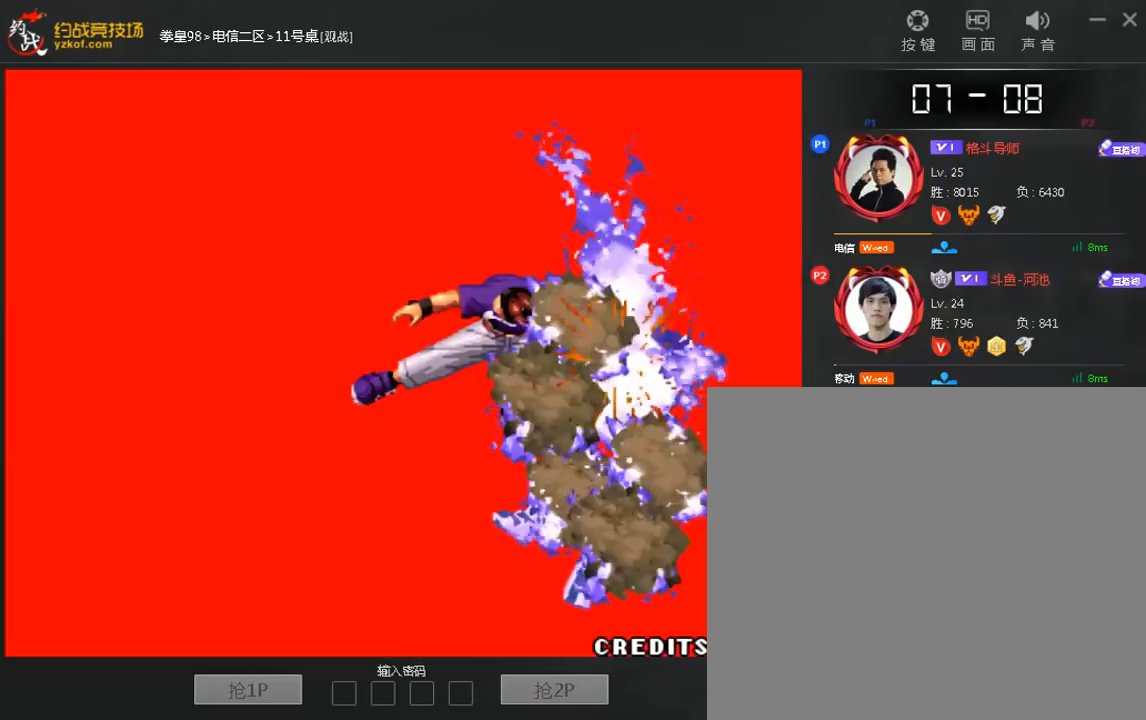
{"buttons": [], "left_stick": "center", "events": []}
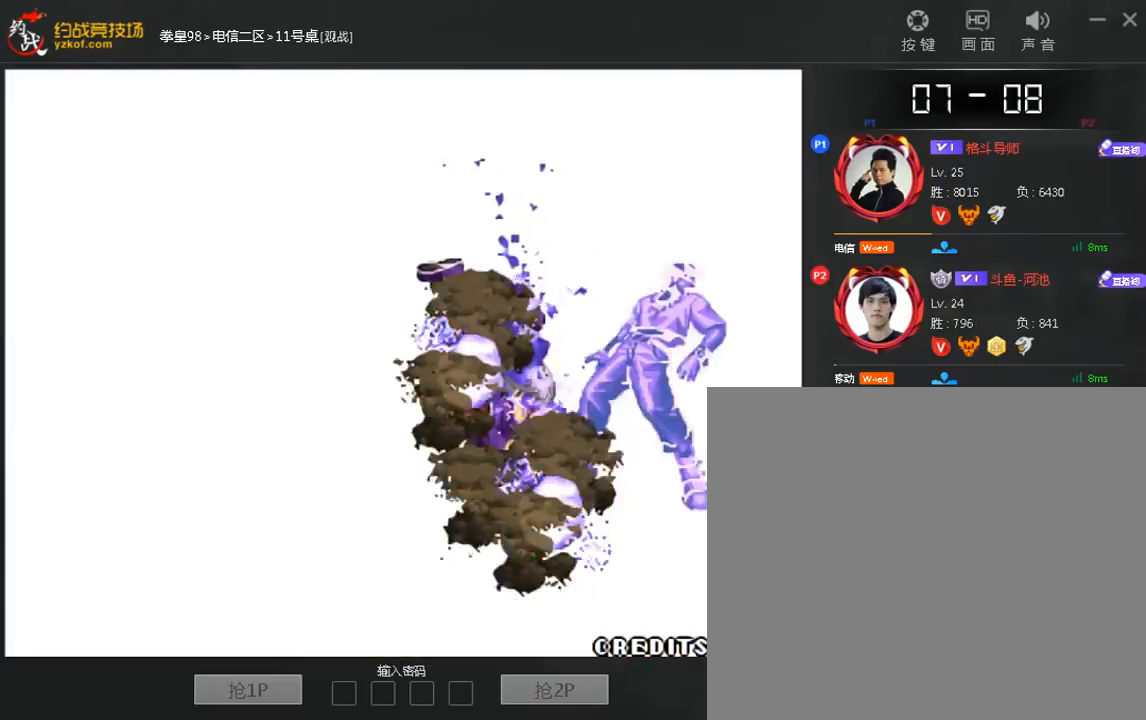
{"buttons": [], "left_stick": "center", "events": []}
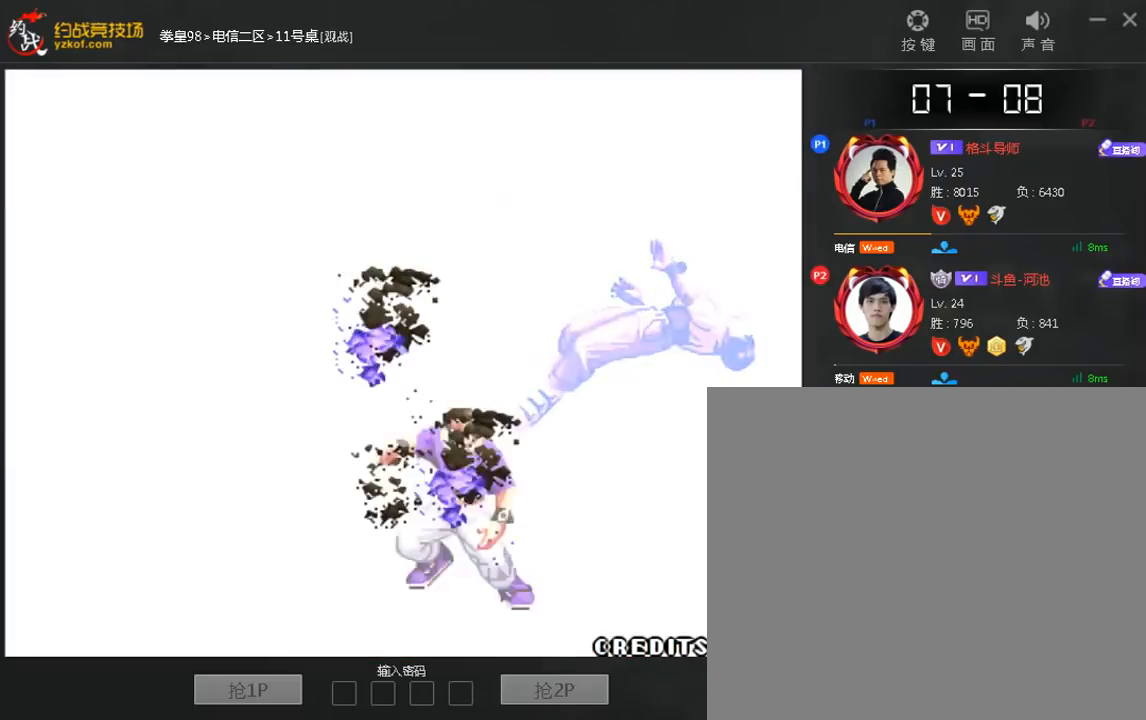
{"buttons": [], "left_stick": "center", "events": []}
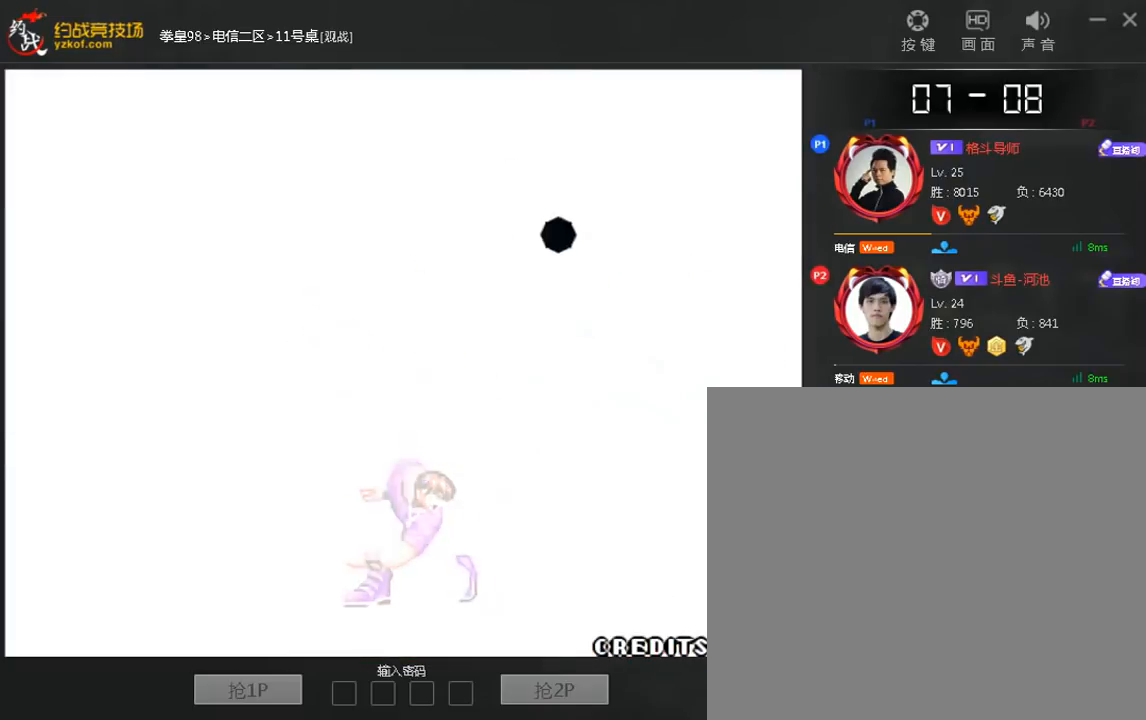
{"buttons": [], "left_stick": "center", "events": []}
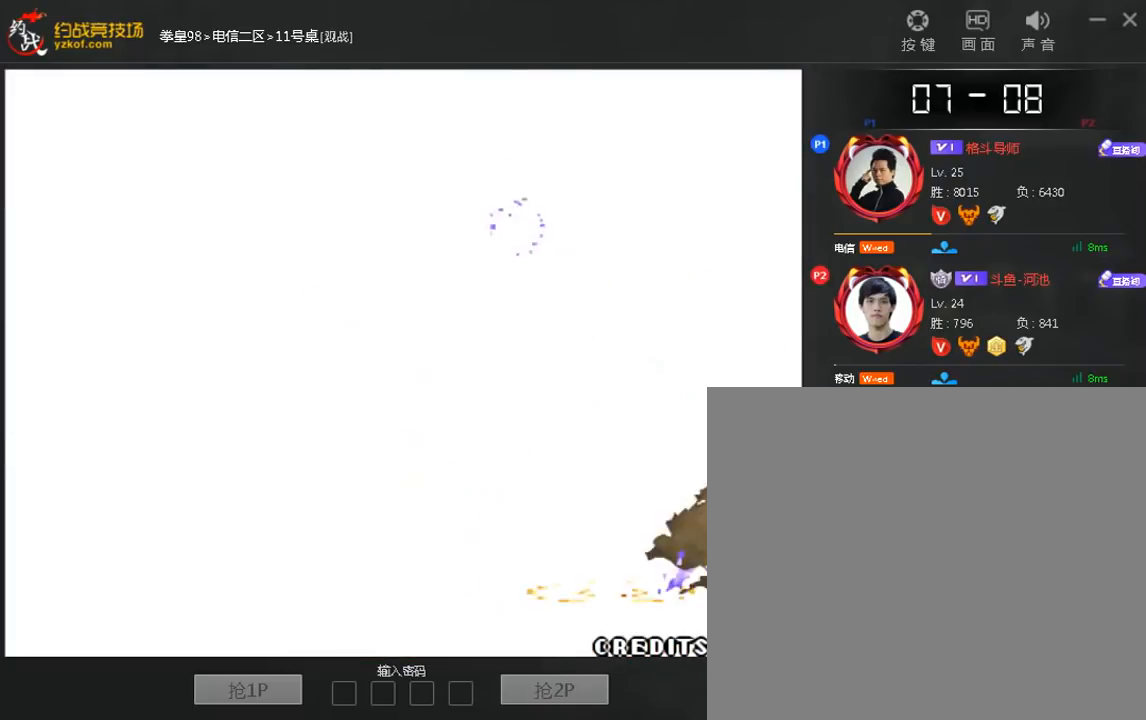
{"buttons": [], "left_stick": "center", "events": []}
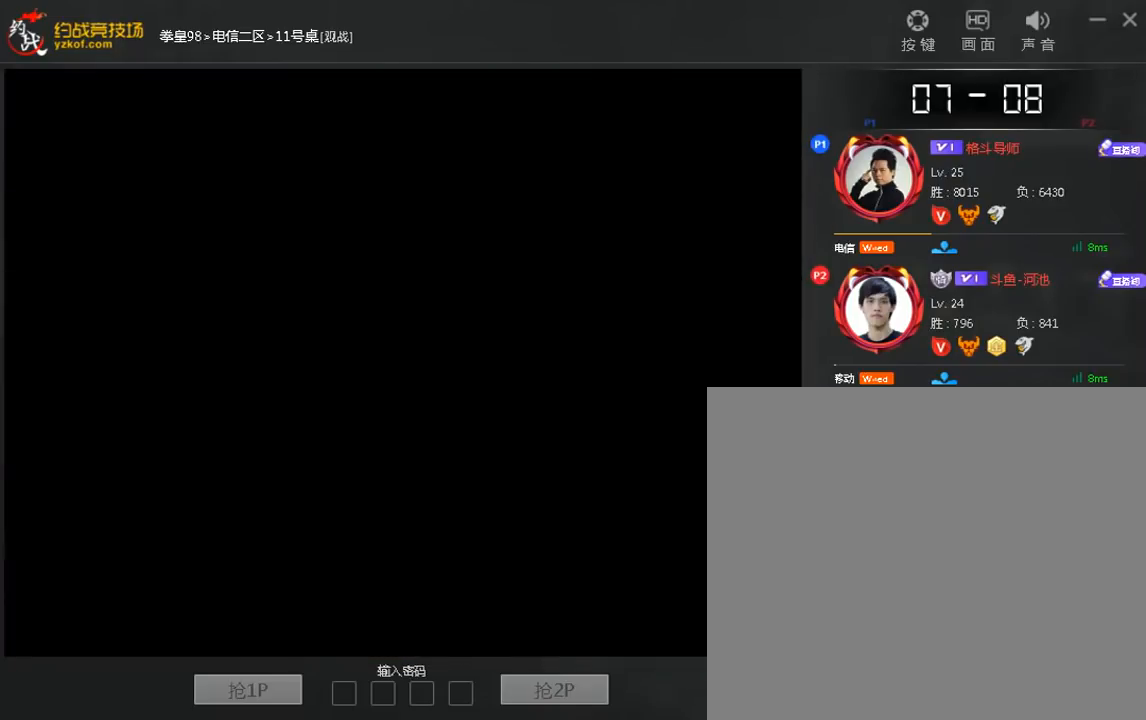
{"buttons": [], "left_stick": "center", "events": []}